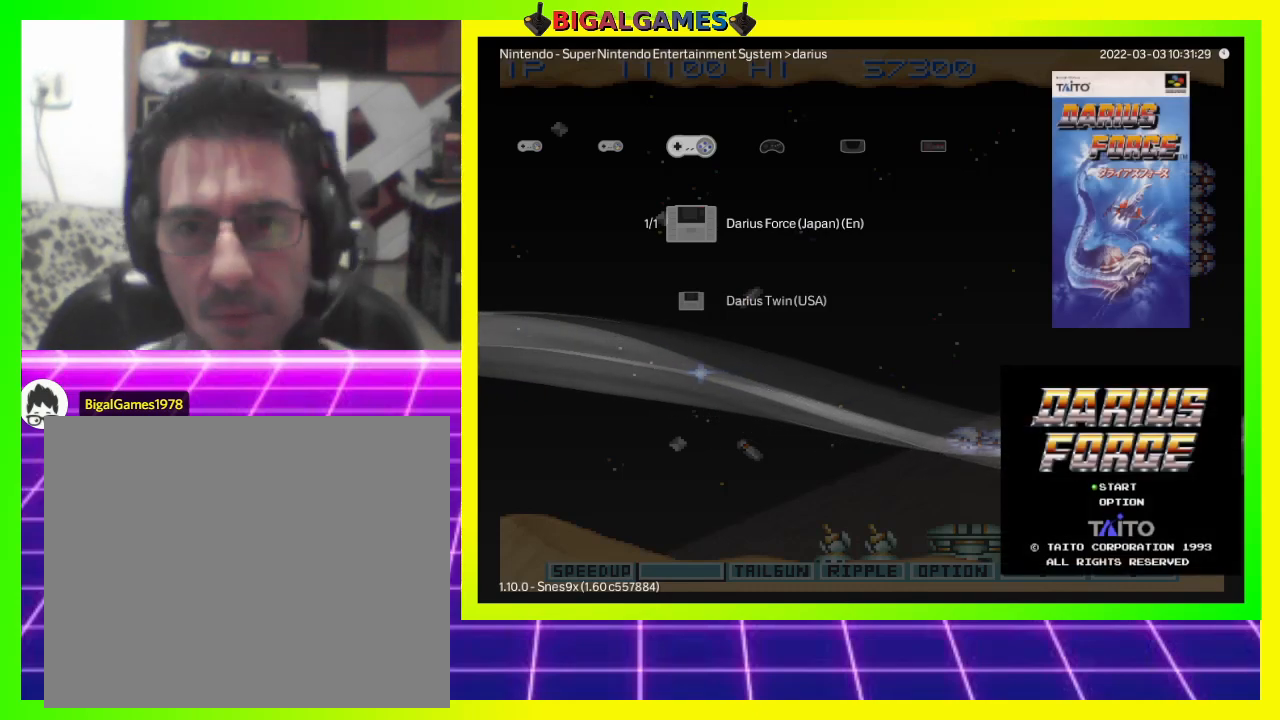
Gameplay with a controller (PlayStation layout); each line is a JSON object with the inputs held at the frame after it. "events" lists button and stick changes between this image and that frame as [ms after this image, input, new state], when the widget could be followed in between. Not read: left_stick.
{"buttons": [], "right_stick": "center", "events": [[167, "START", "down"], [333, "START", "up"]]}
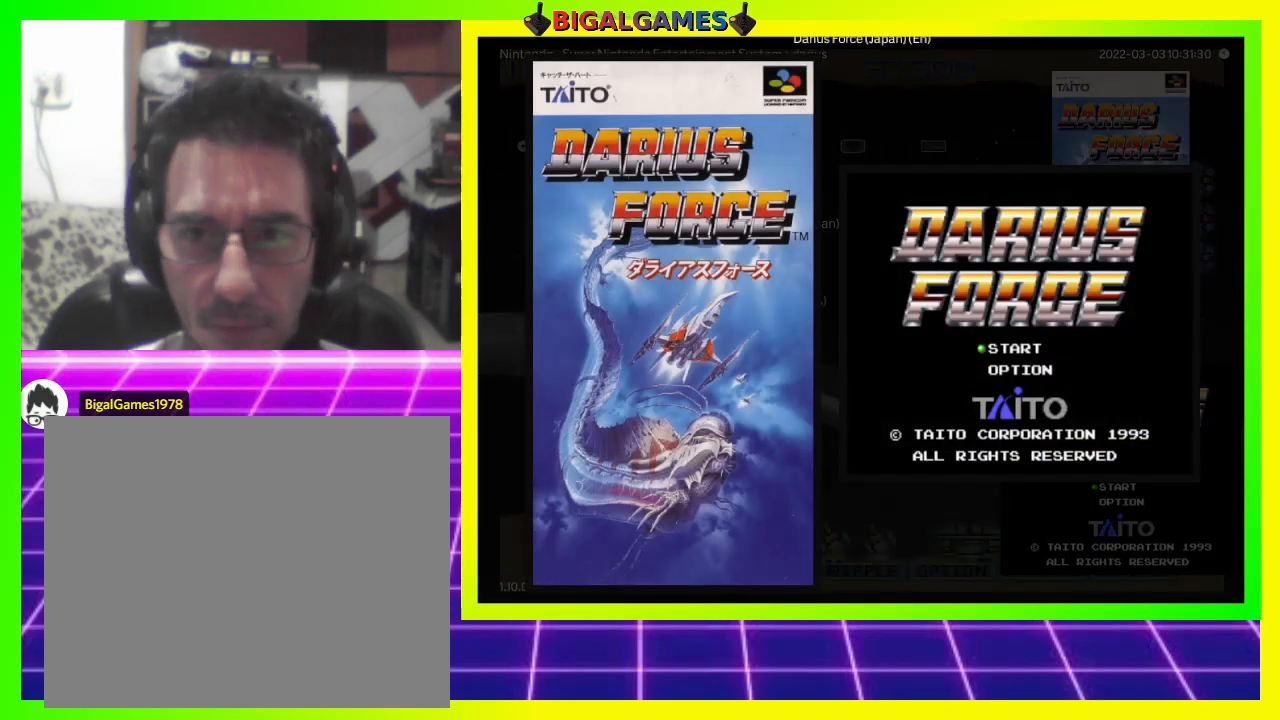
{"buttons": [], "right_stick": "center", "events": []}
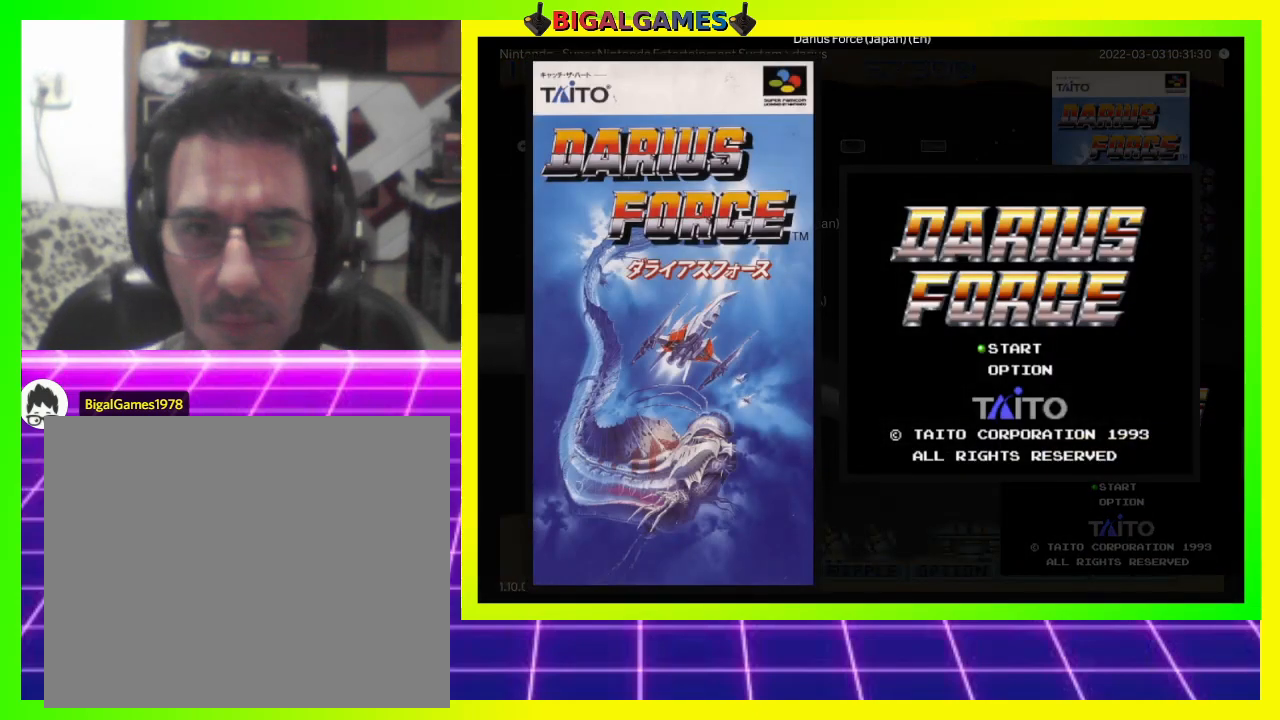
{"buttons": [], "right_stick": "center", "events": []}
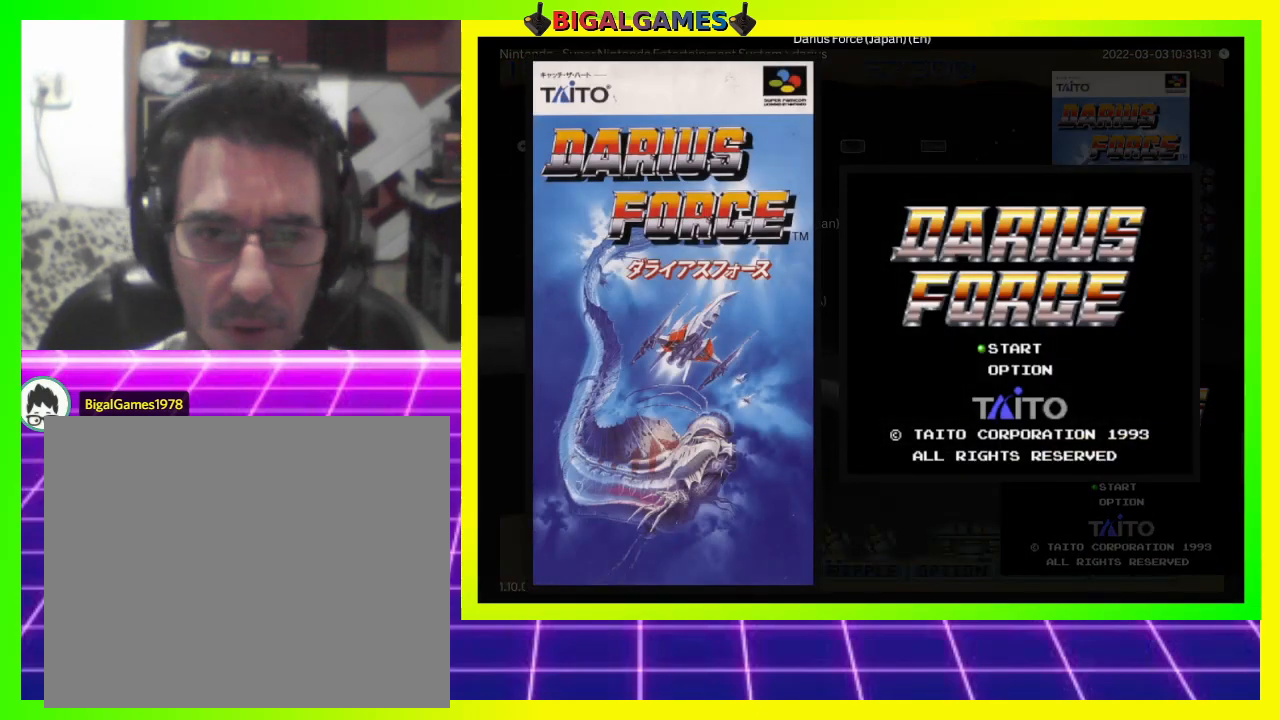
{"buttons": [], "right_stick": "center", "events": []}
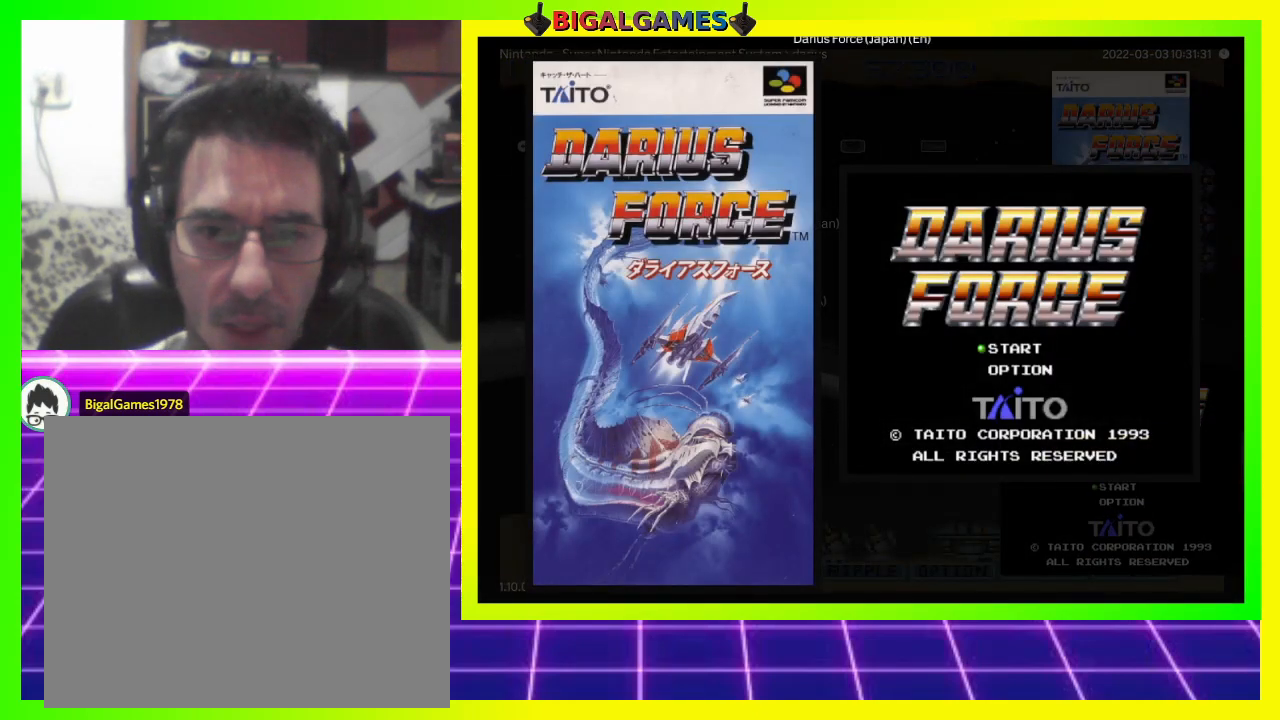
{"buttons": ["START"], "right_stick": "center", "events": [[467, "START", "down"]]}
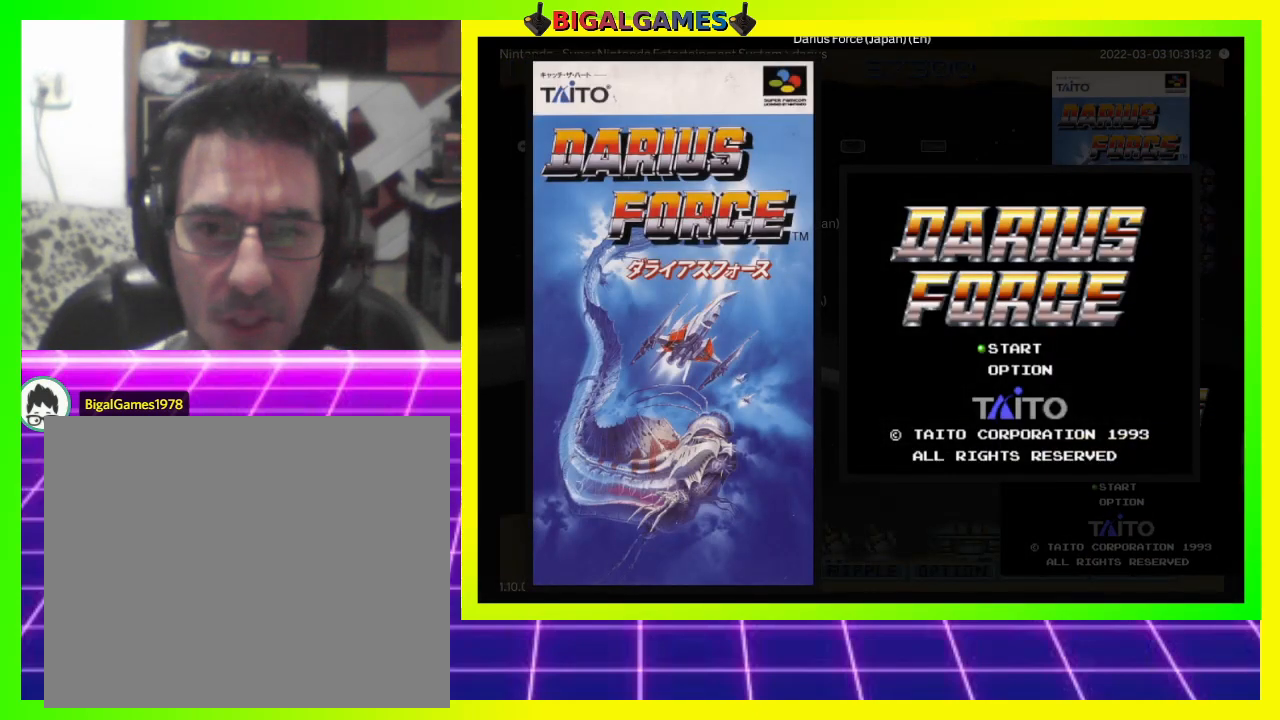
{"buttons": [], "right_stick": "center", "events": [[300, "START", "up"]]}
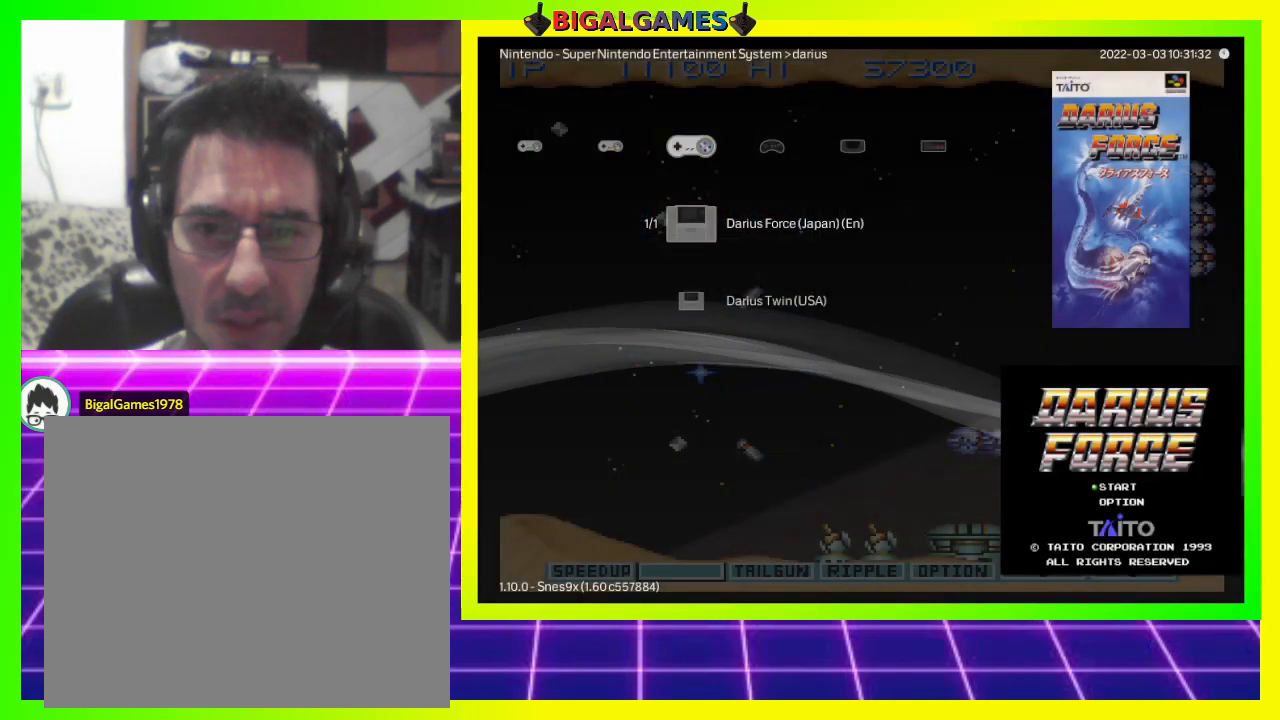
{"buttons": [], "right_stick": "center", "events": []}
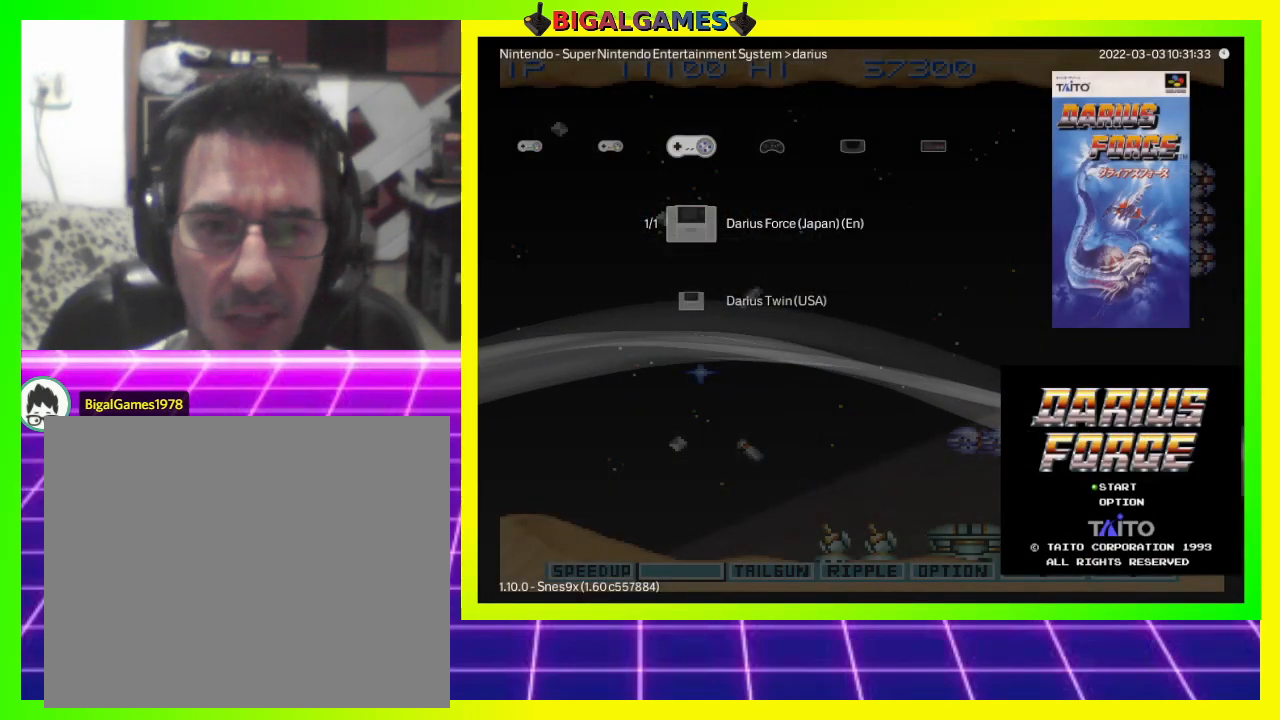
{"buttons": [], "right_stick": "center", "events": []}
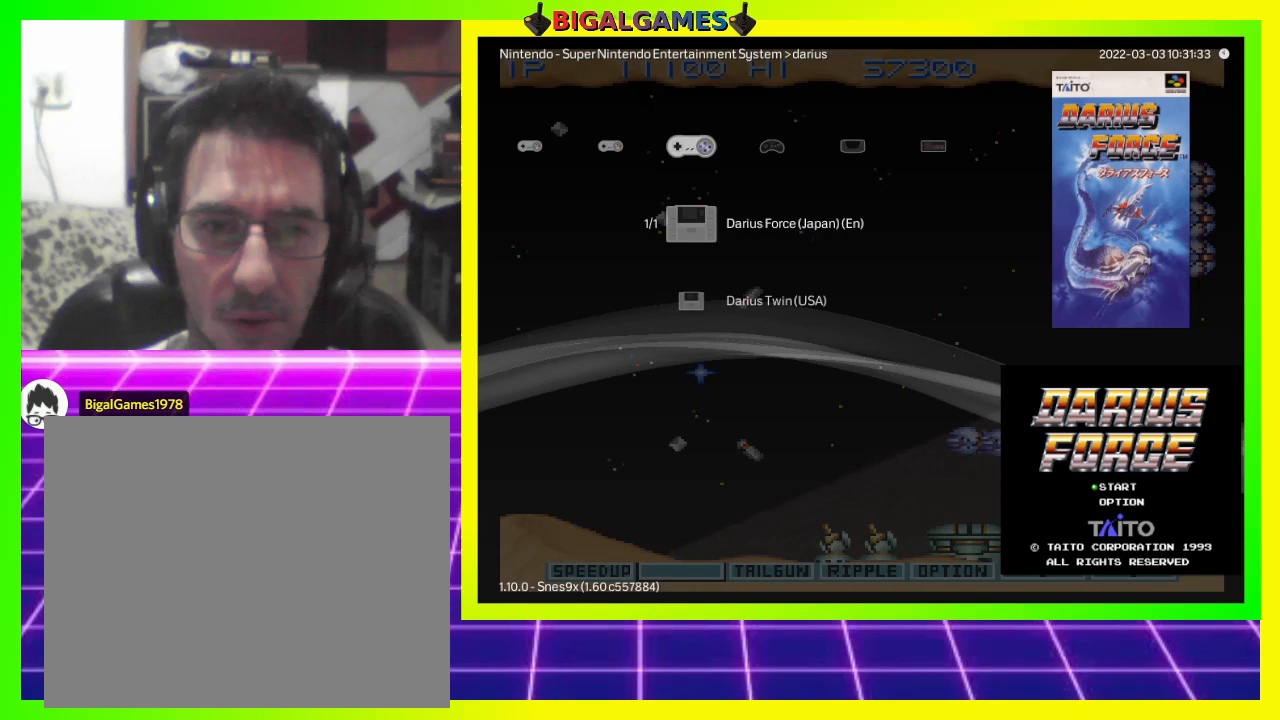
{"buttons": [], "right_stick": "center", "events": []}
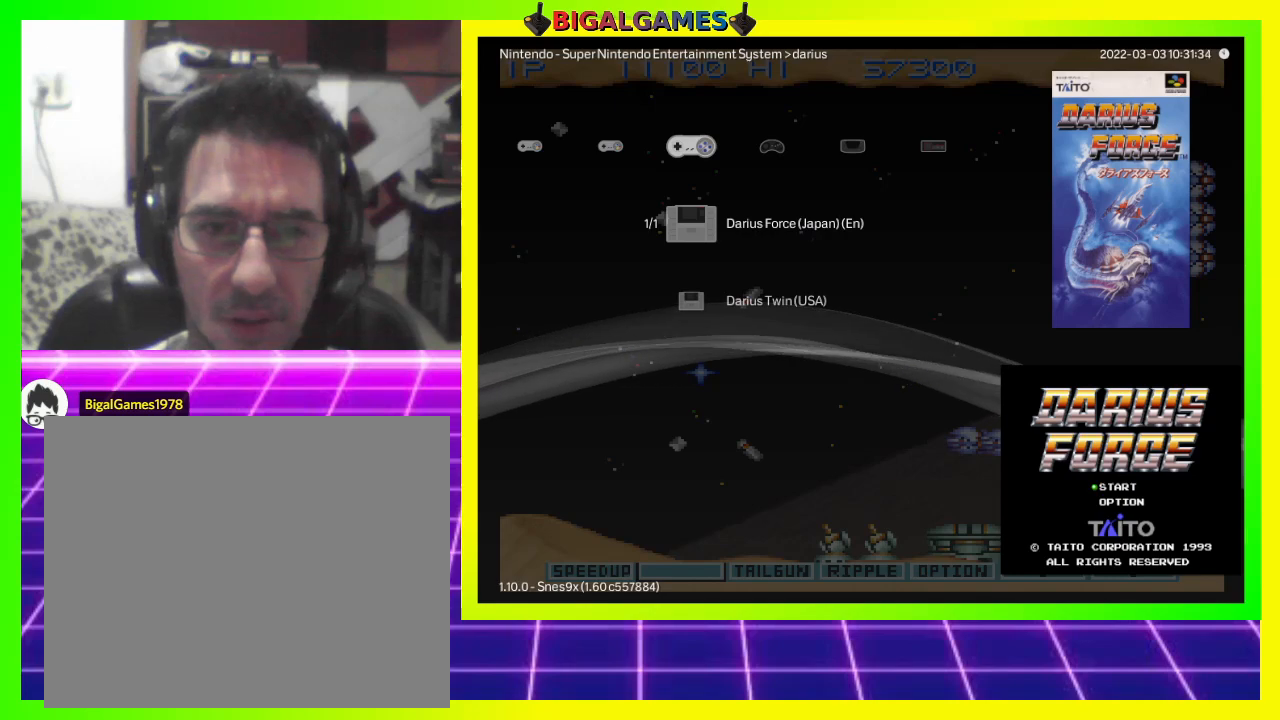
{"buttons": [], "right_stick": "center", "events": []}
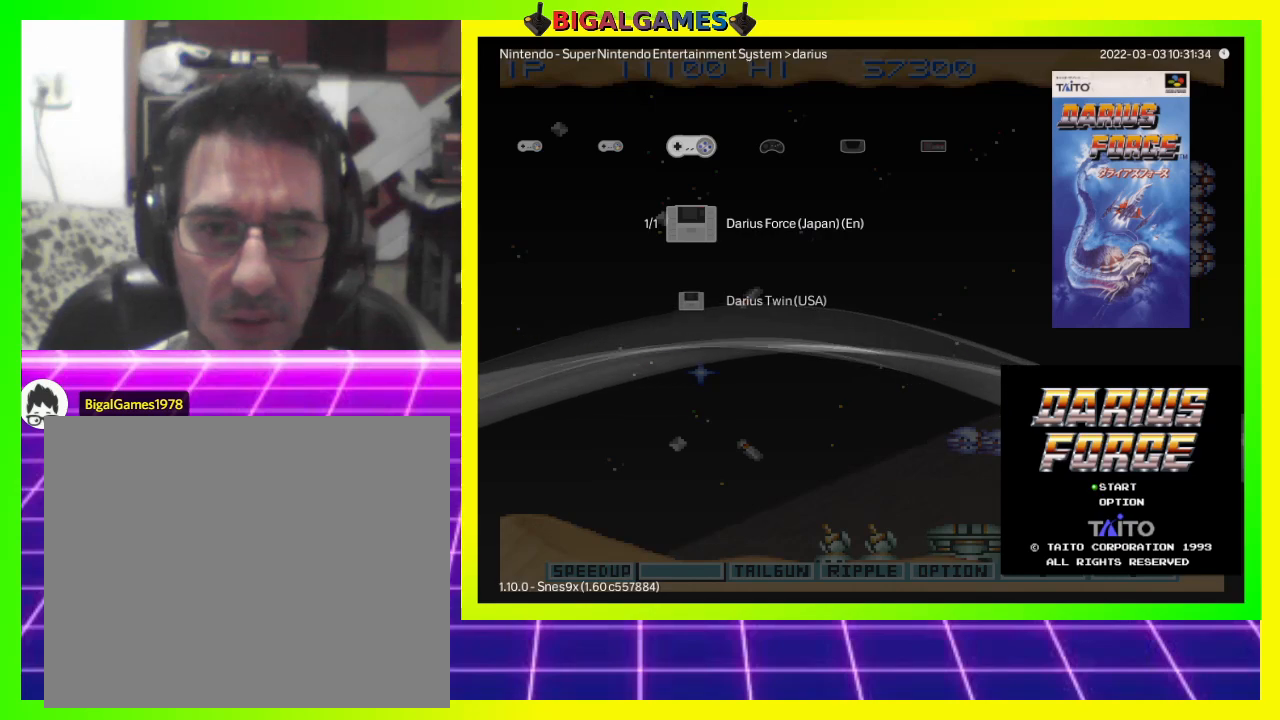
{"buttons": [], "right_stick": "center", "events": [[67, "DPAD_DOWN", "down"], [200, "DPAD_DOWN", "up"]]}
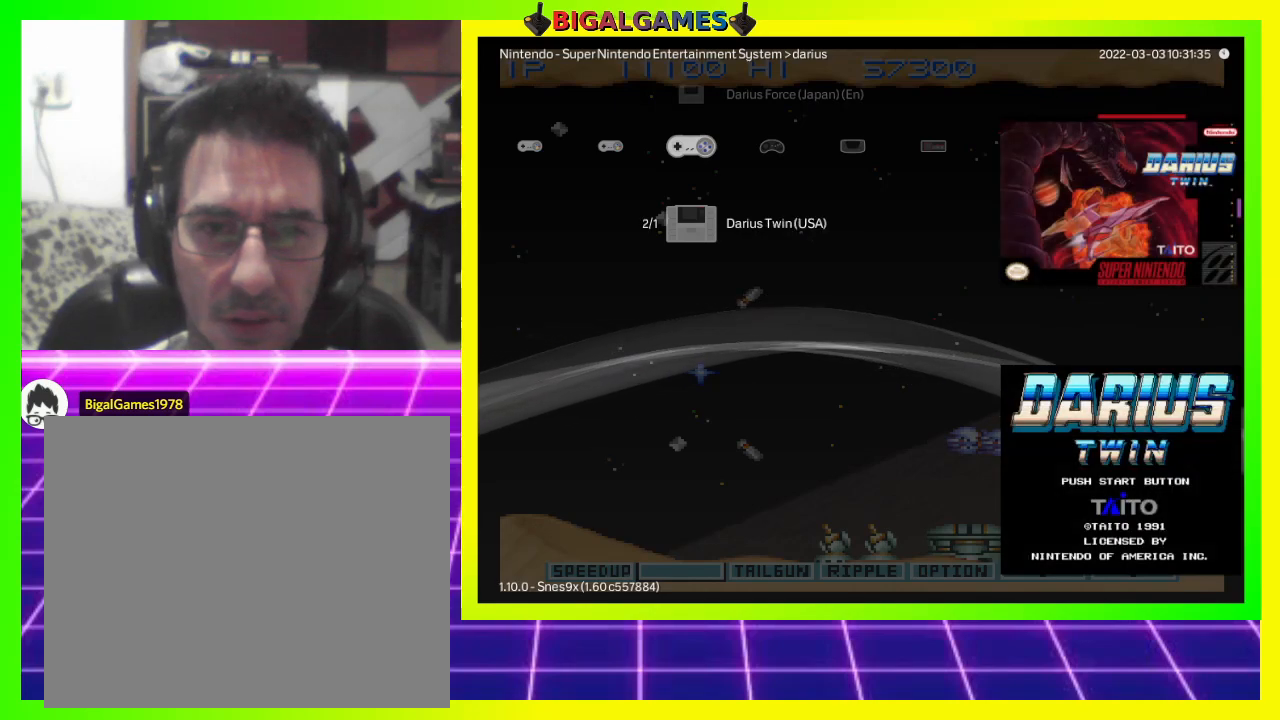
{"buttons": [], "right_stick": "center", "events": []}
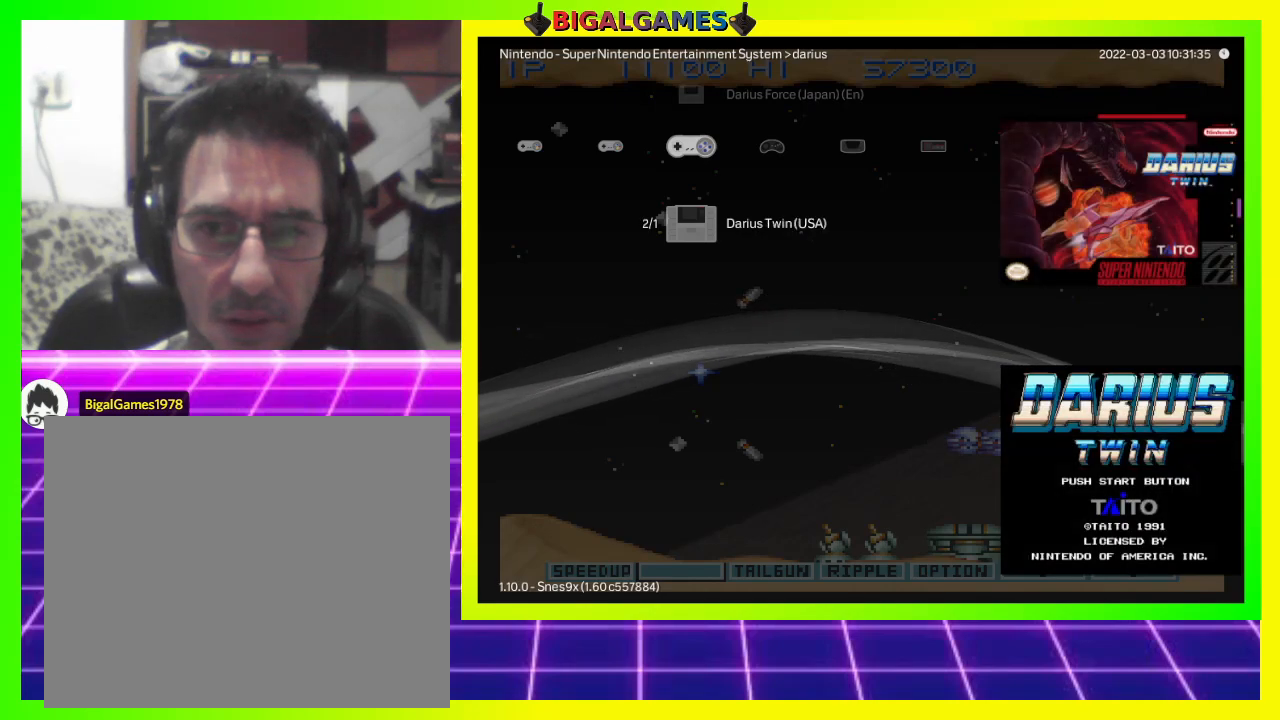
{"buttons": [], "right_stick": "center", "events": [[100, "START", "down"], [367, "START", "up"]]}
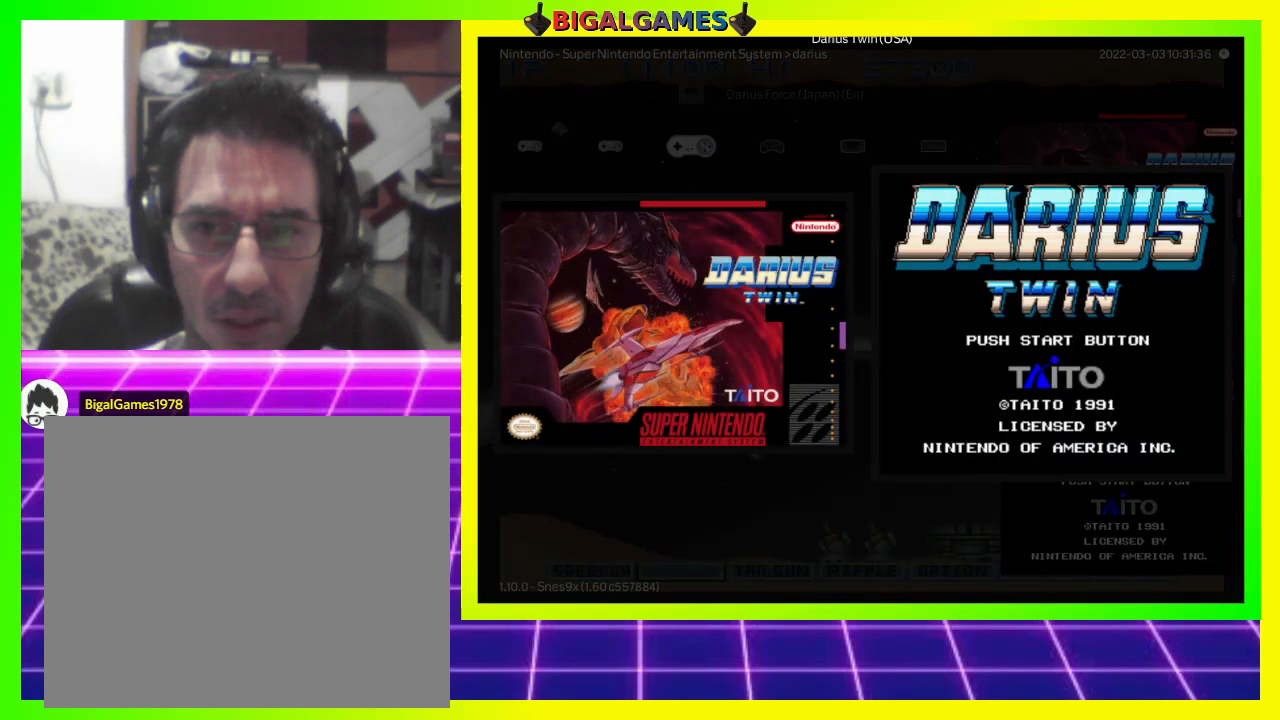
{"buttons": [], "right_stick": "center", "events": []}
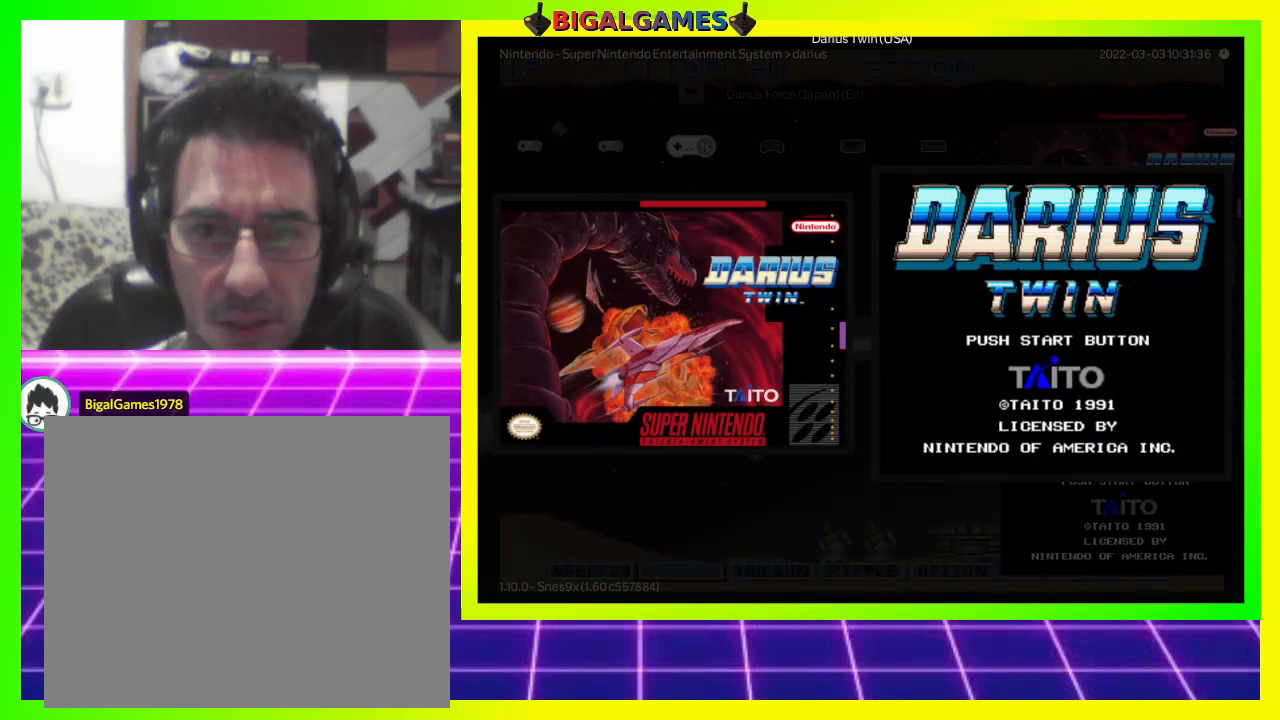
{"buttons": [], "right_stick": "center", "events": []}
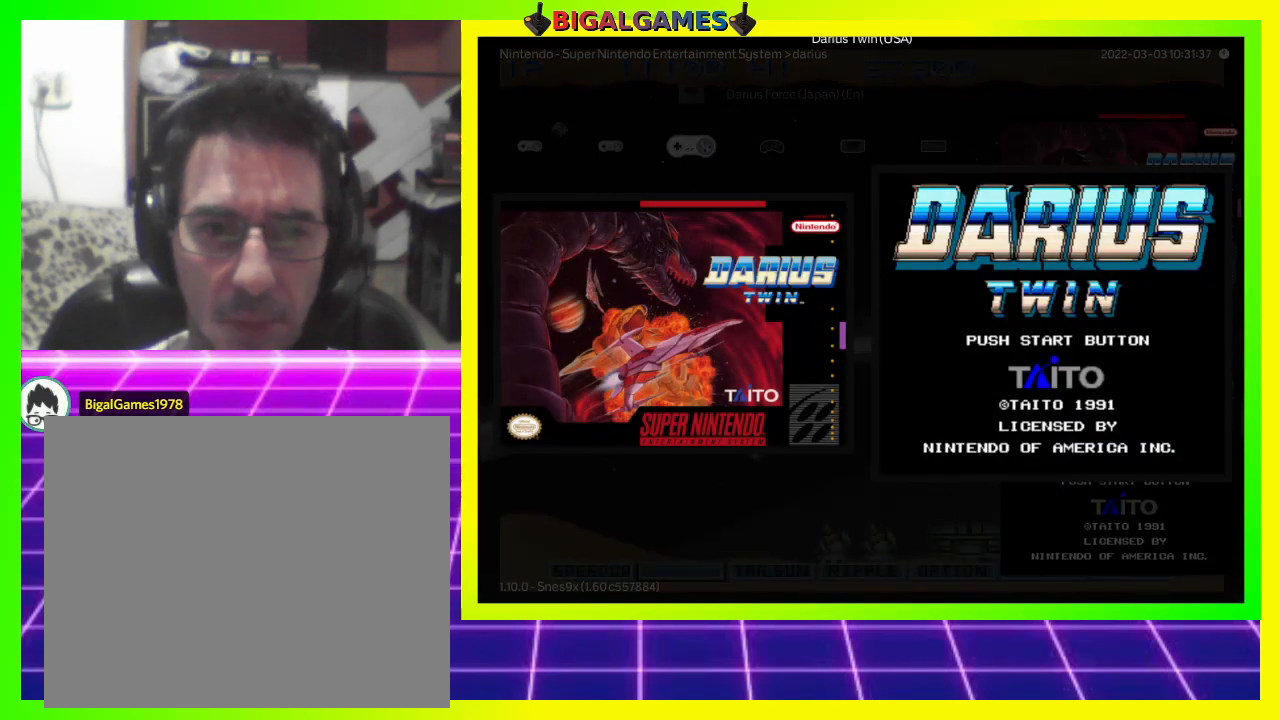
{"buttons": [], "right_stick": "center", "events": []}
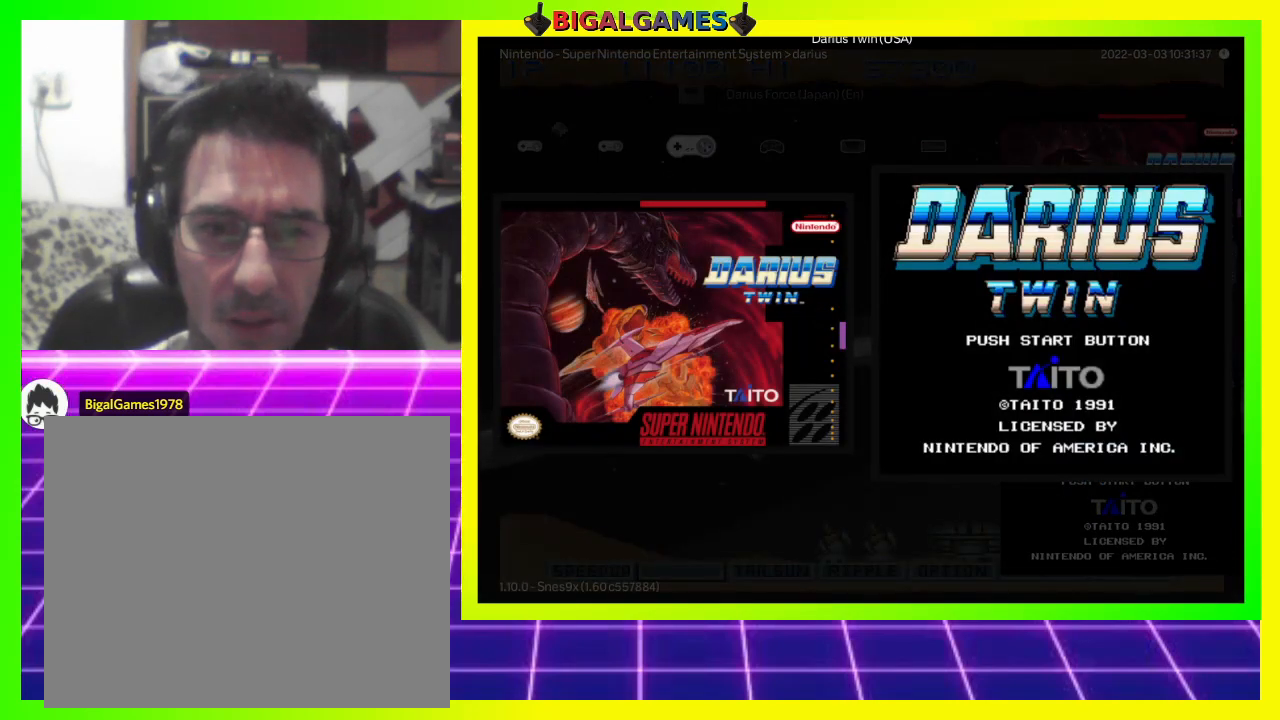
{"buttons": [], "right_stick": "center", "events": []}
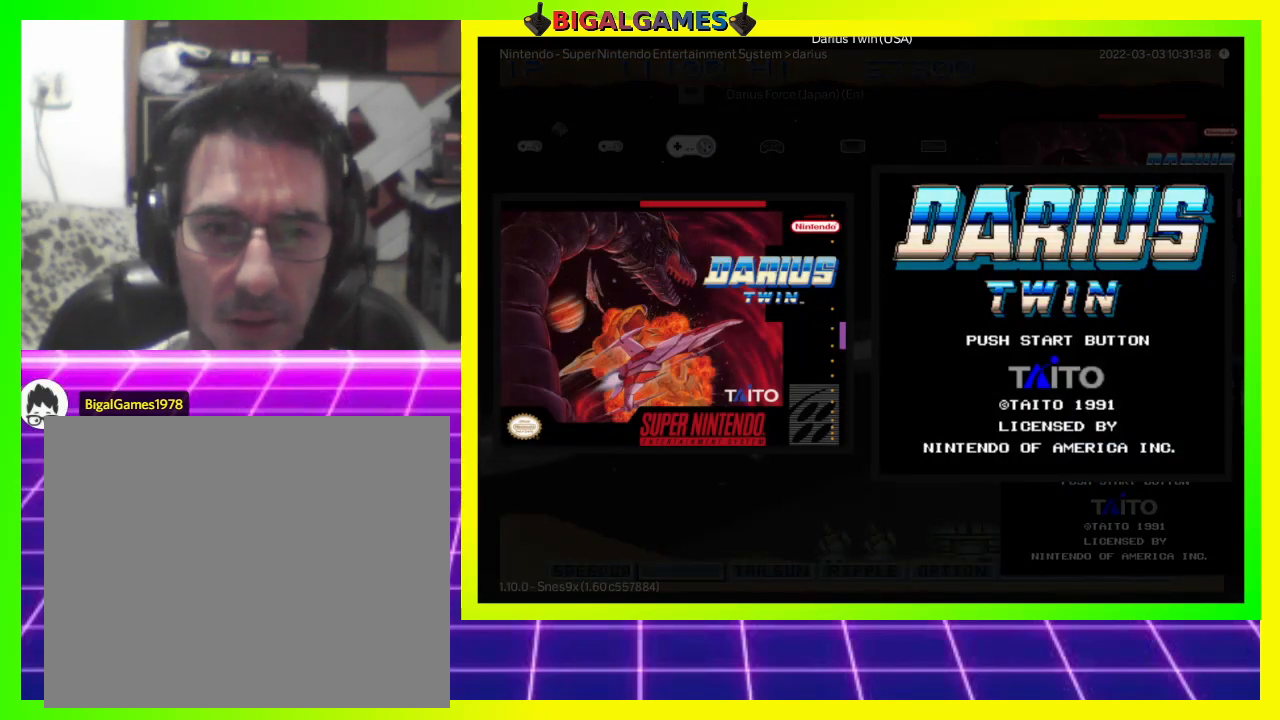
{"buttons": ["START"], "right_stick": "center", "events": [[333, "START", "down"]]}
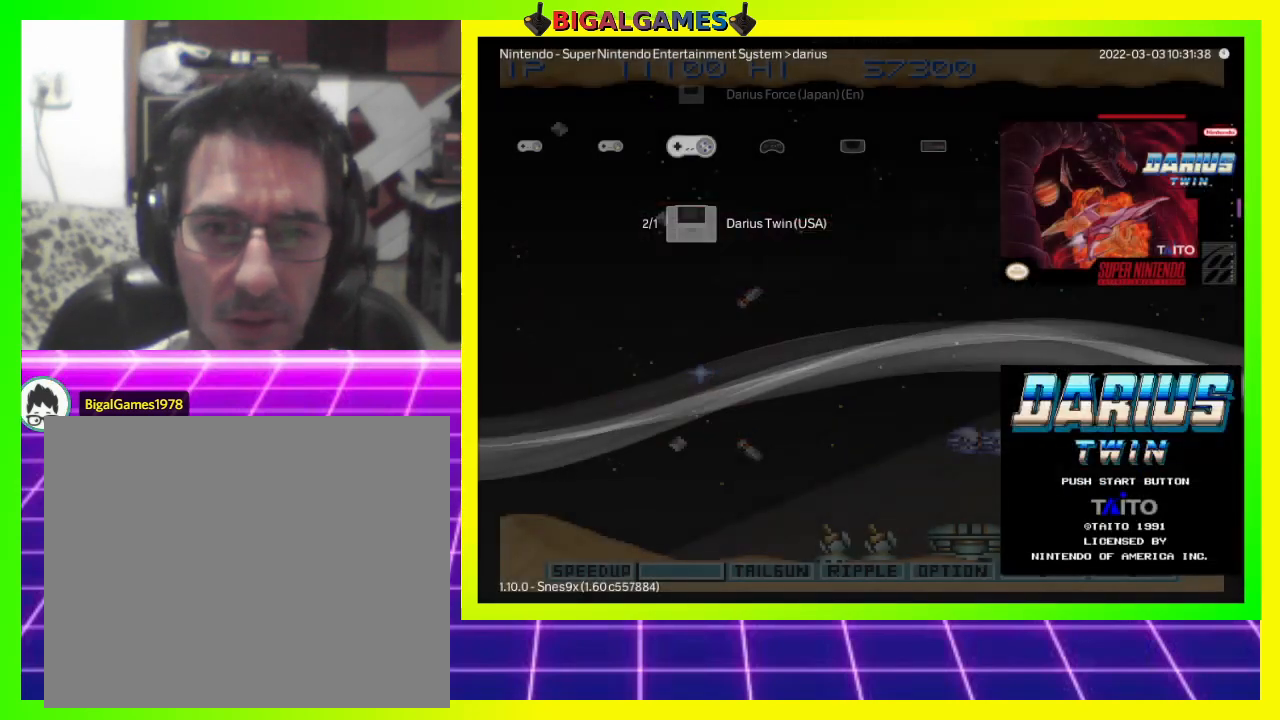
{"buttons": [], "right_stick": "center", "events": [[67, "START", "up"]]}
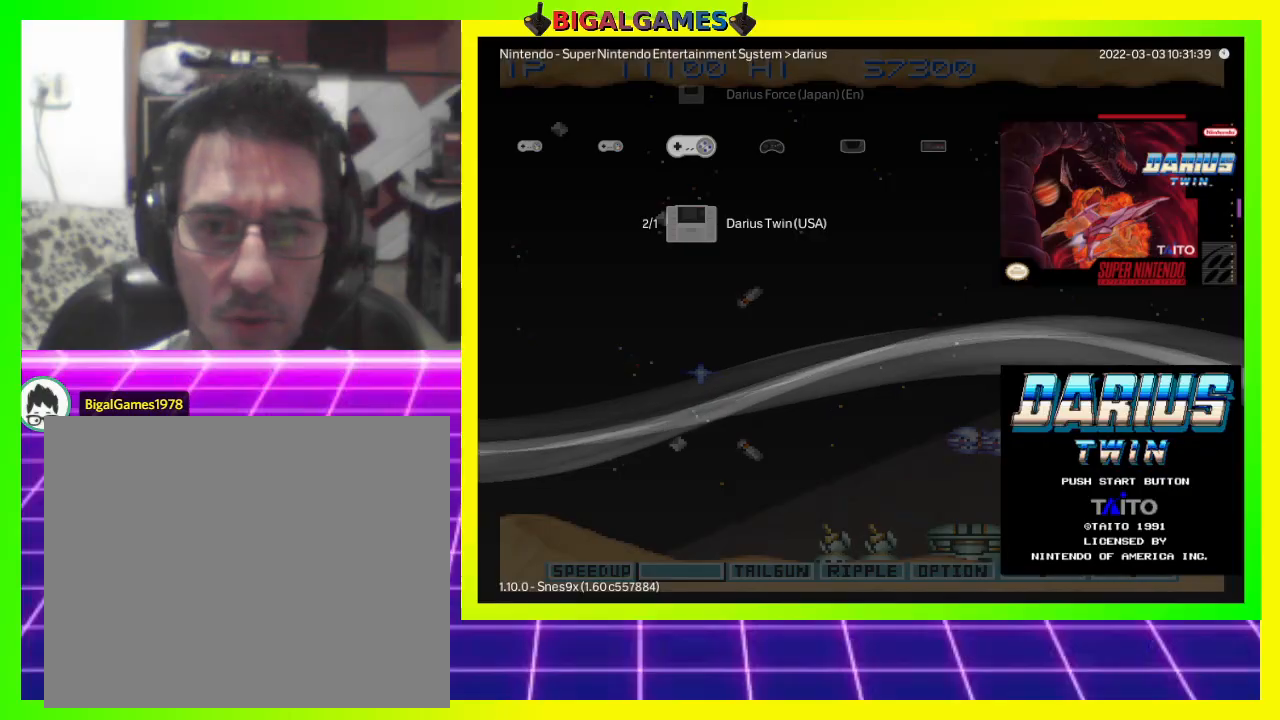
{"buttons": [], "right_stick": "center", "events": [[333, "CROSS", "down"], [500, "CROSS", "up"]]}
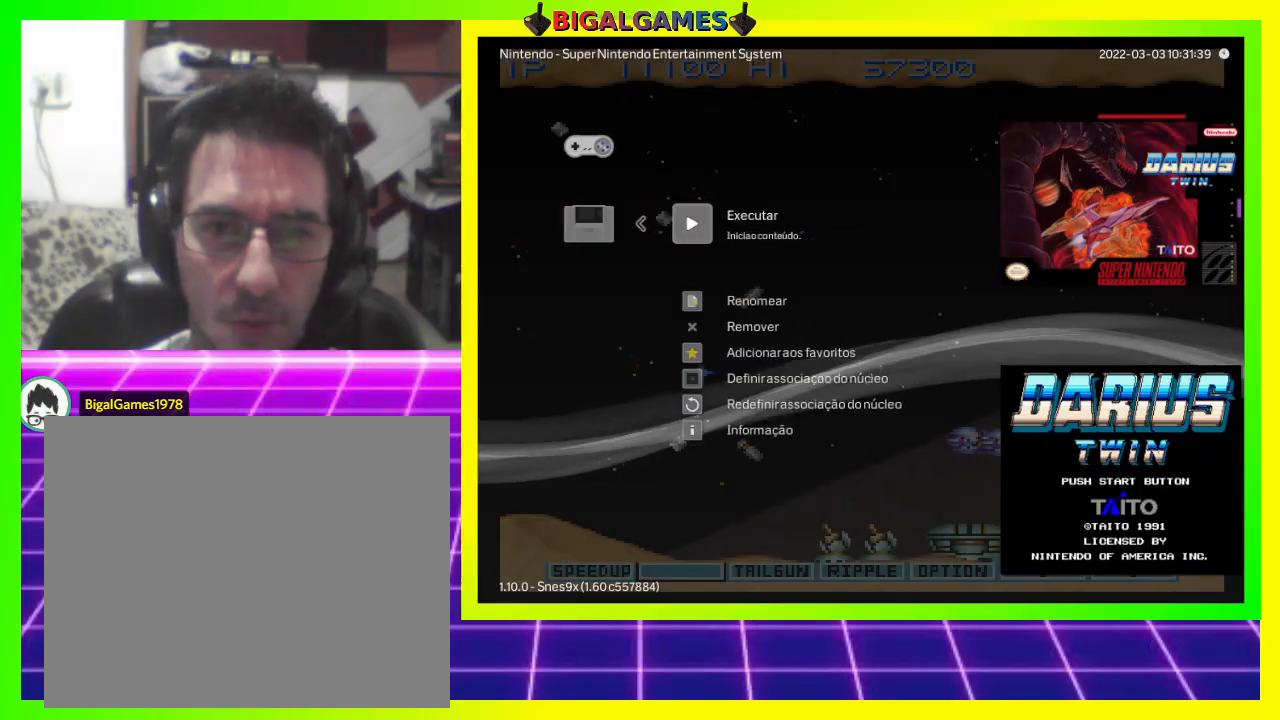
{"buttons": [], "right_stick": "center", "events": []}
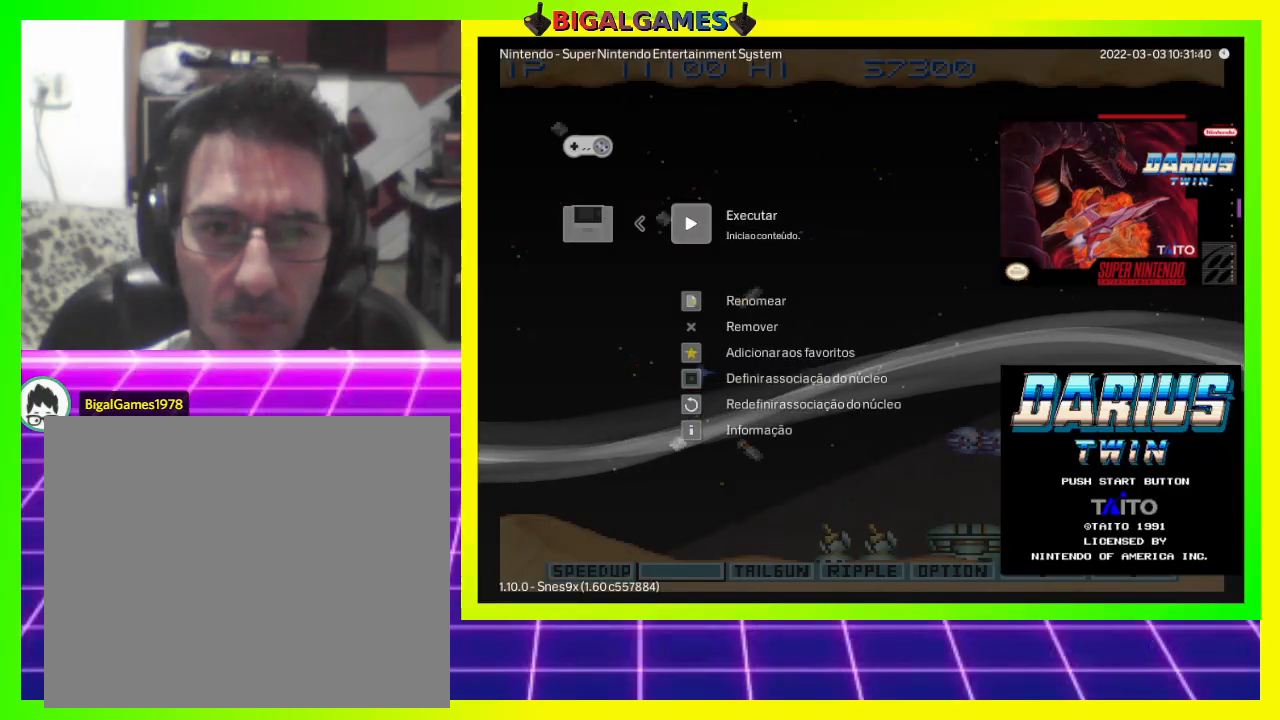
{"buttons": [], "right_stick": "center", "events": [[133, "CROSS", "down"], [300, "CROSS", "up"]]}